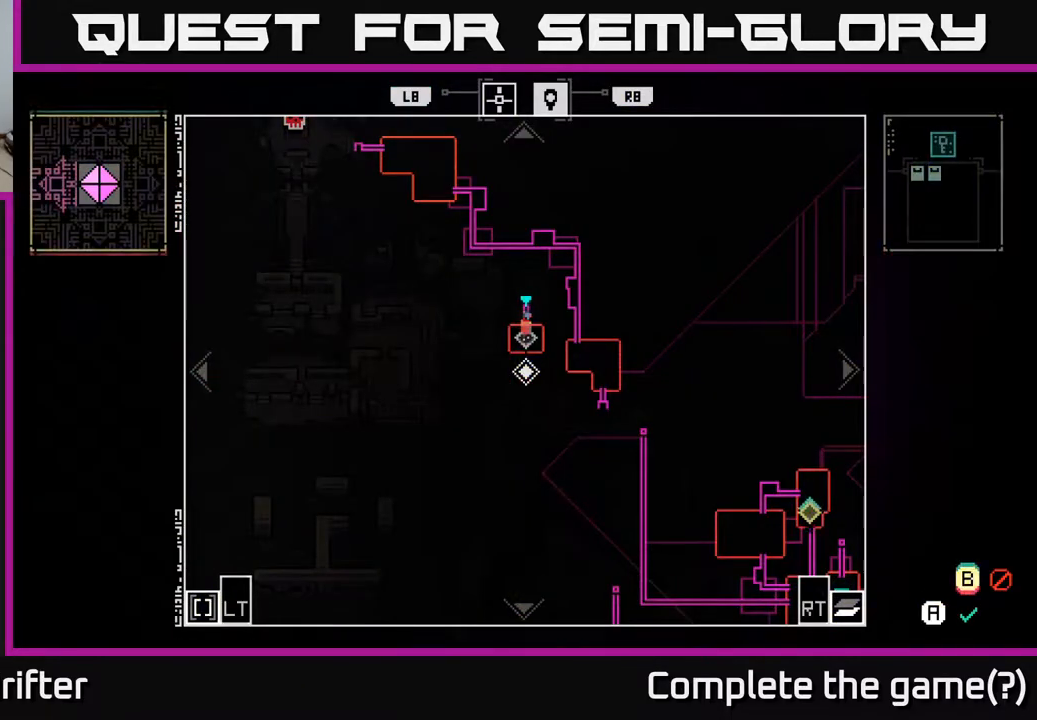
Gameplay with a controller (Xbox layout); each line is a JSON object with the inputs held at the frame after it. "events" lists button and stick changes between this image and that frame as [ms after this image, input, new state], when the widget could be followed in between.
{"buttons": ["L1"], "left_stick": "center", "right_stick": "center", "events": [[383, "L1", "down"]]}
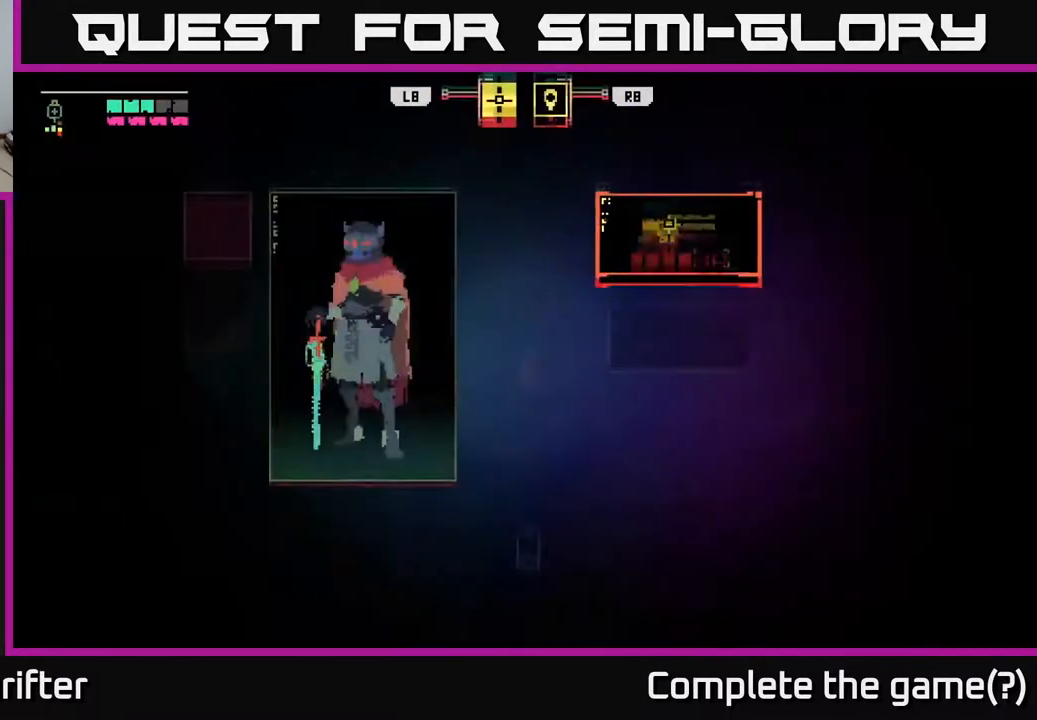
{"buttons": [], "left_stick": "center", "right_stick": "center", "events": [[33, "L1", "up"], [300, "R1", "down"], [417, "R1", "up"]]}
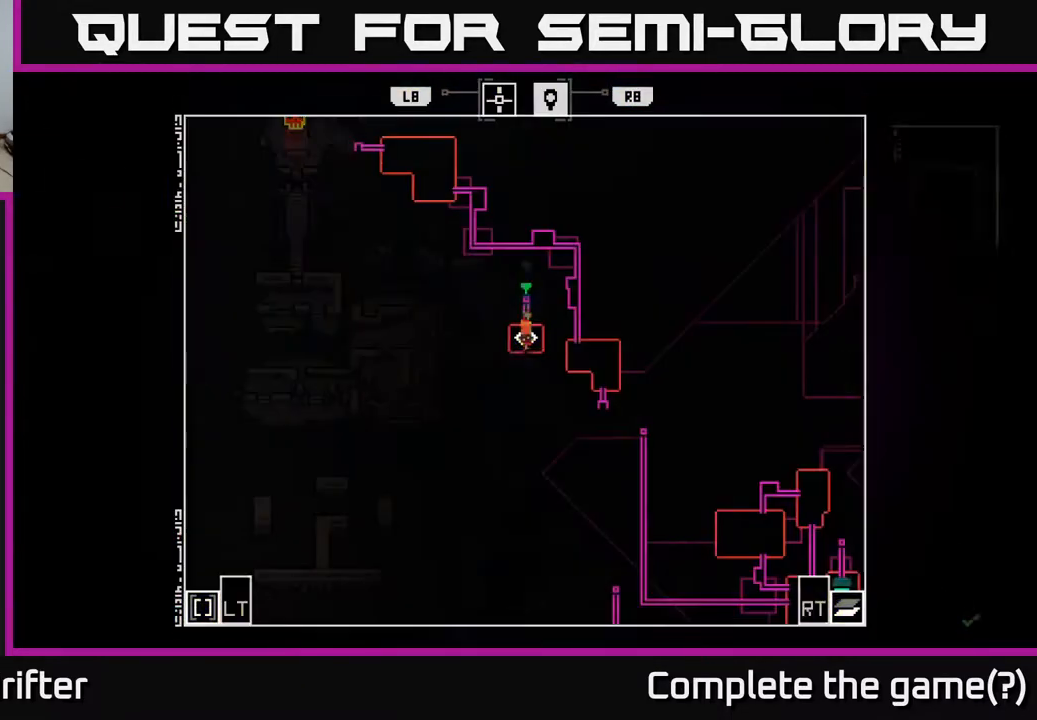
{"buttons": [], "left_stick": "center", "right_stick": "center", "events": []}
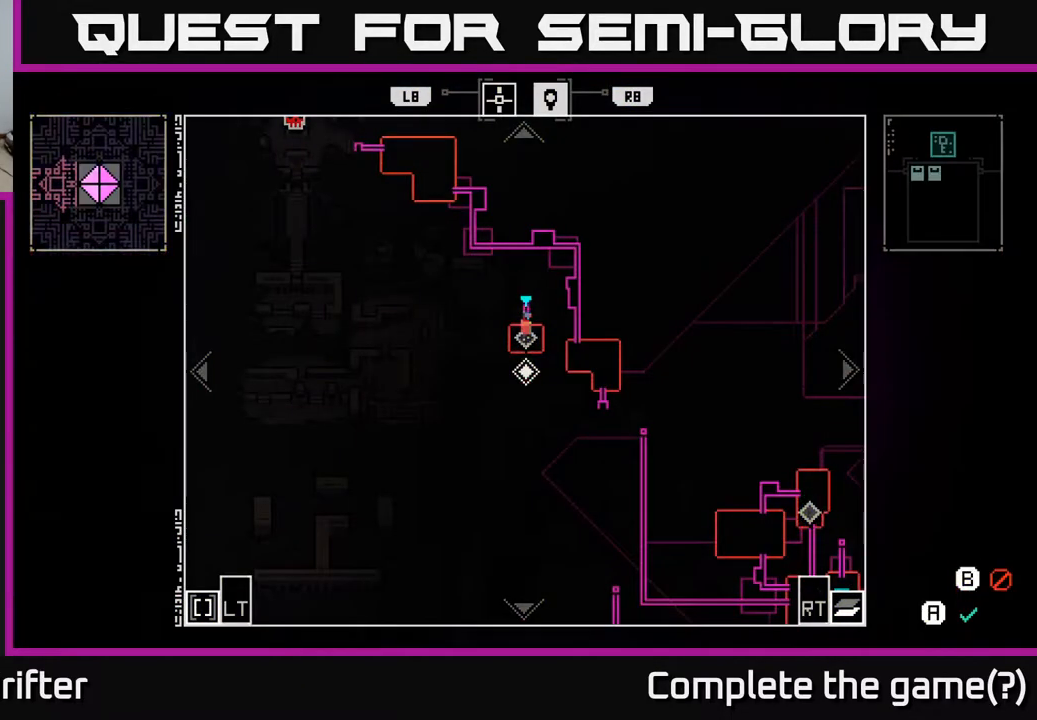
{"buttons": [], "left_stick": "center", "right_stick": "center", "events": []}
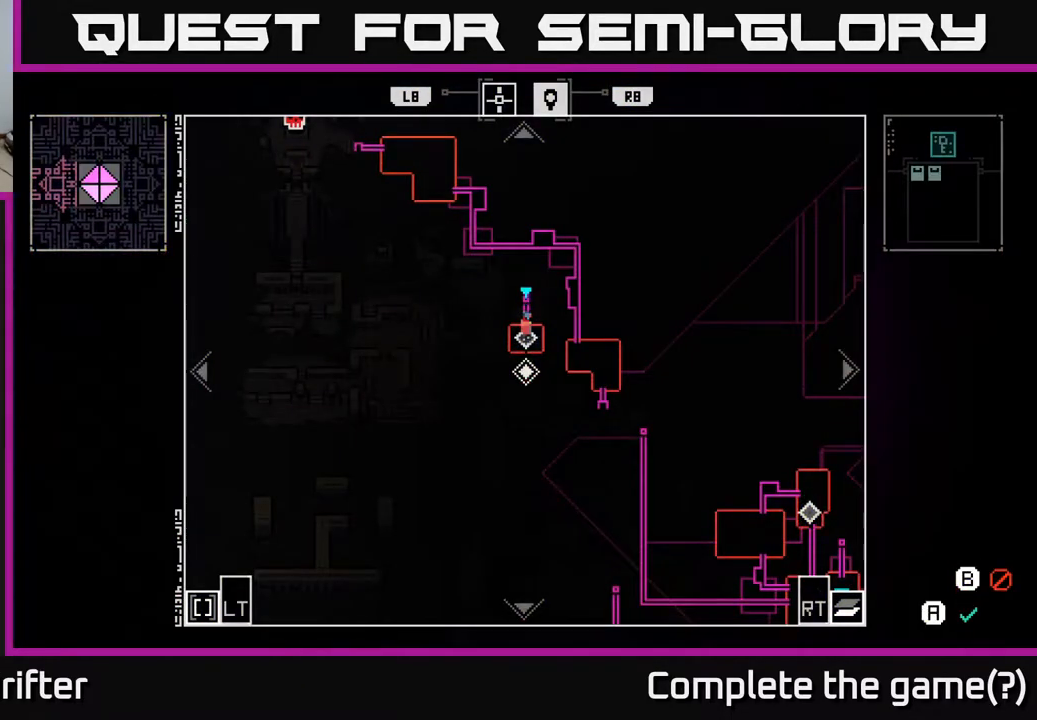
{"buttons": [], "left_stick": "center", "right_stick": "center", "events": []}
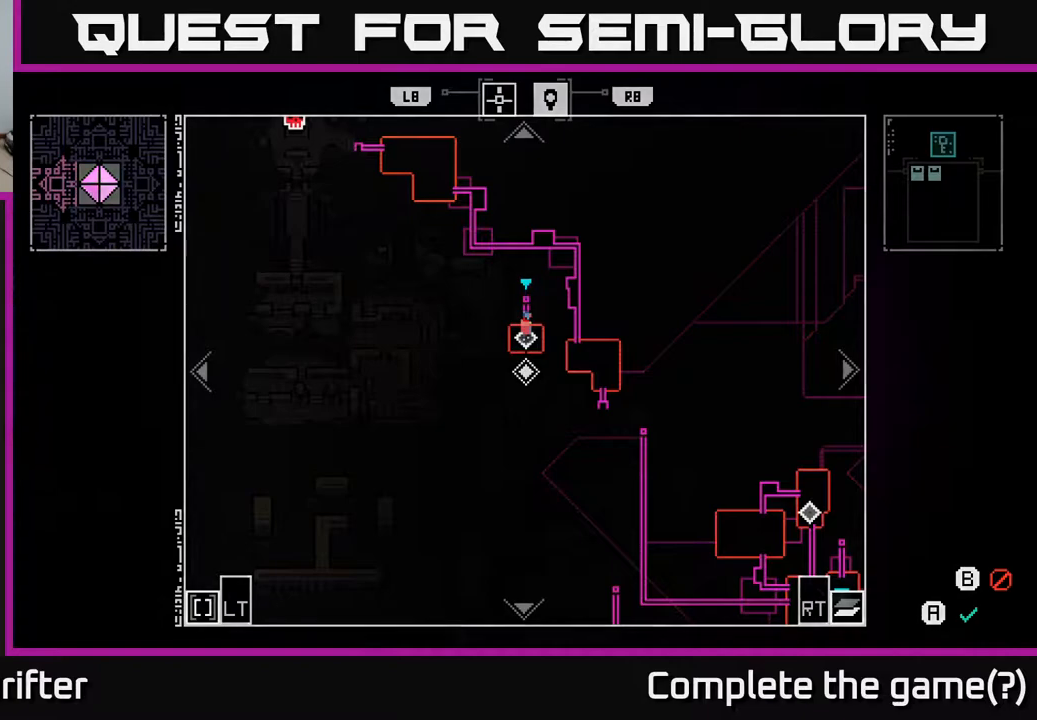
{"buttons": [], "left_stick": "center", "right_stick": "center", "events": []}
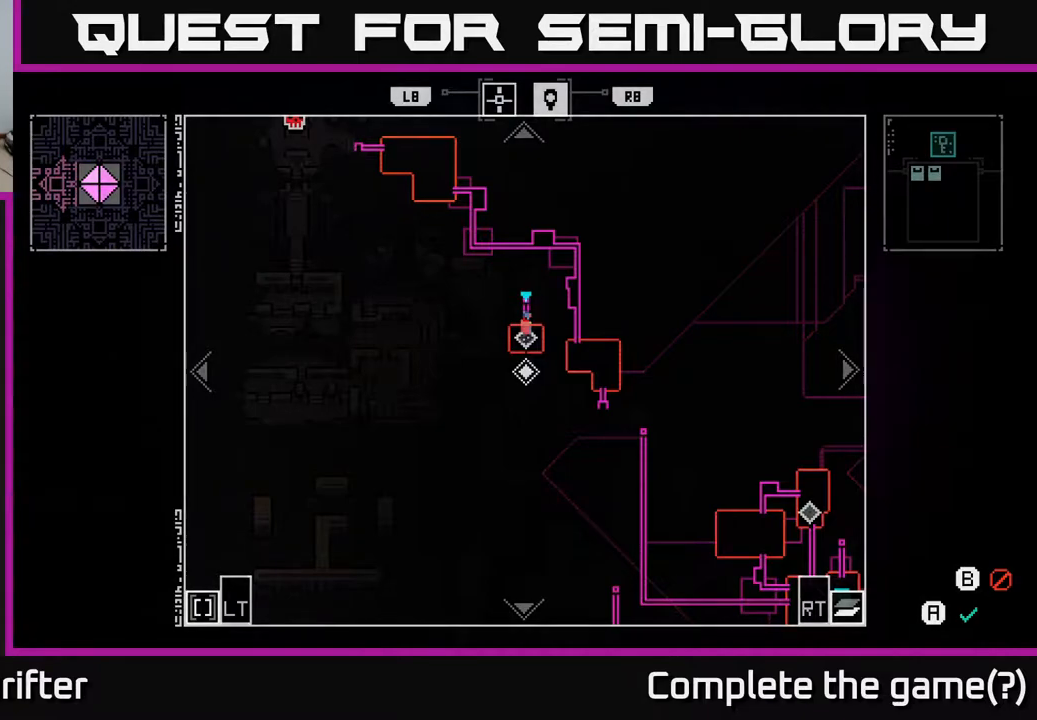
{"buttons": [], "left_stick": "center", "right_stick": "center", "events": []}
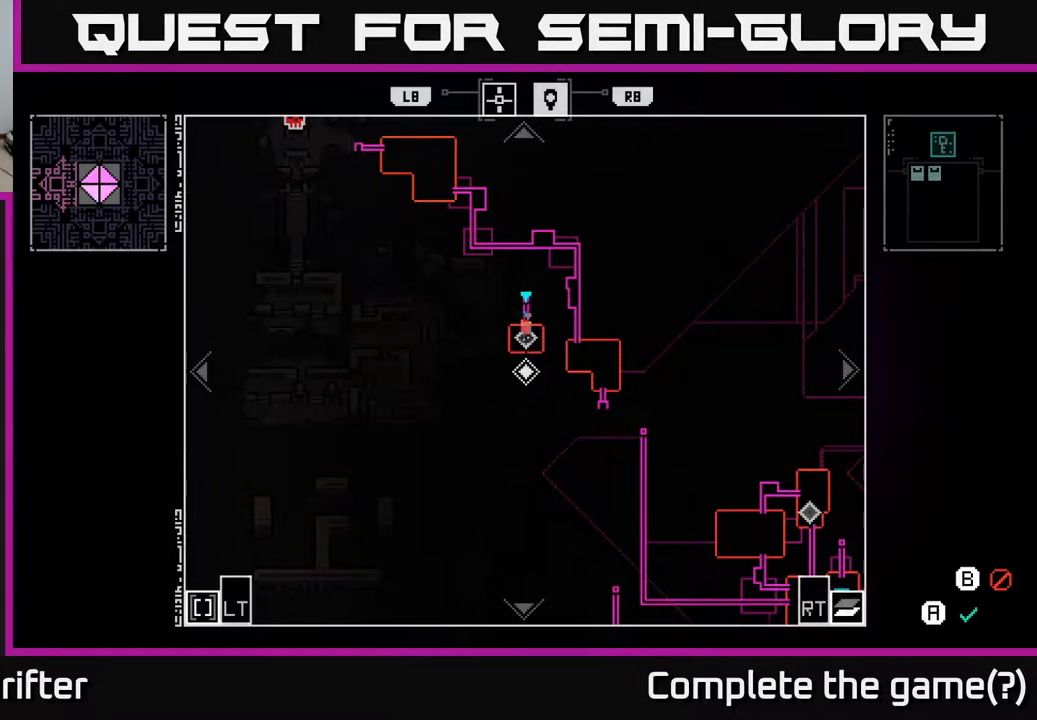
{"buttons": [], "left_stick": "center", "right_stick": "center", "events": []}
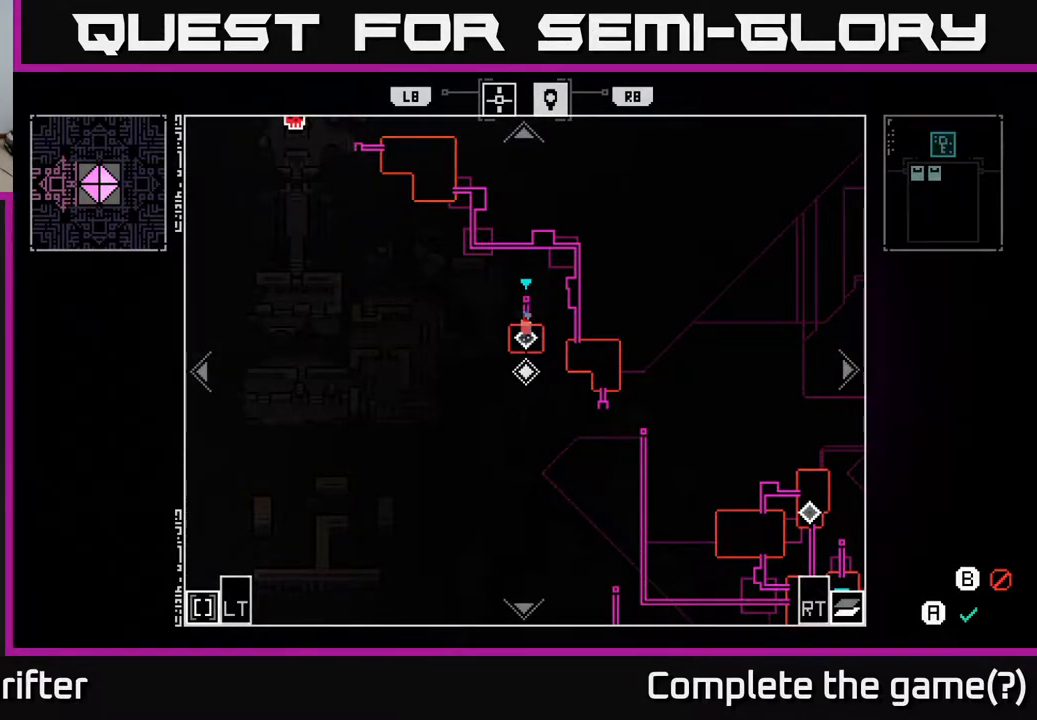
{"buttons": [], "left_stick": "center", "right_stick": "center", "events": []}
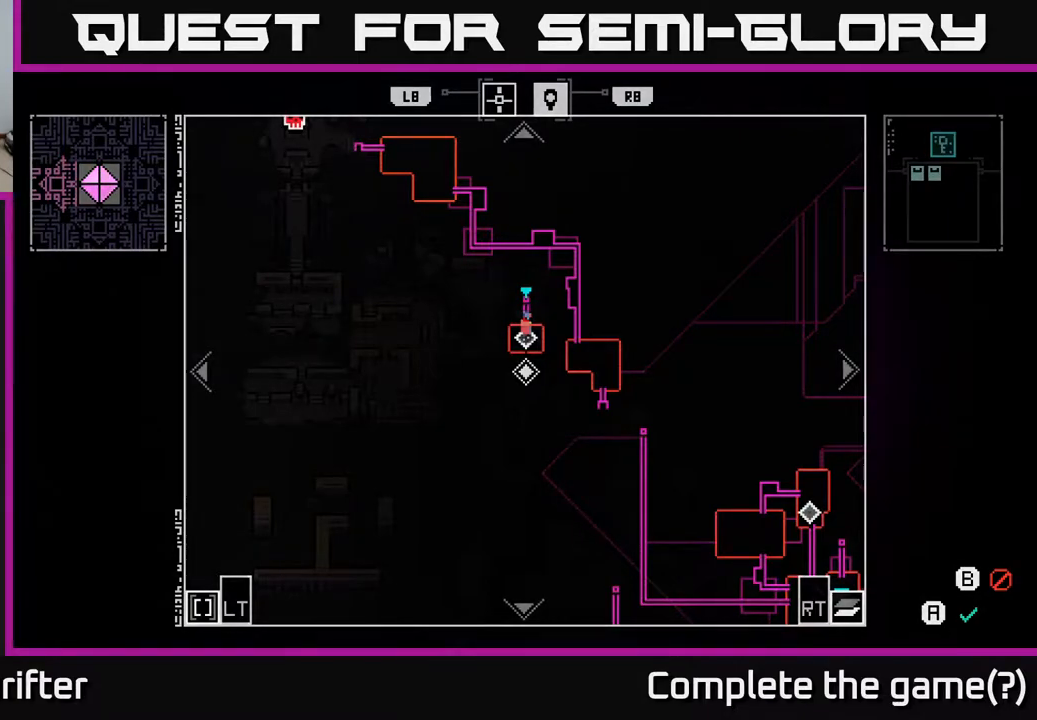
{"buttons": [], "left_stick": "center", "right_stick": "center", "events": []}
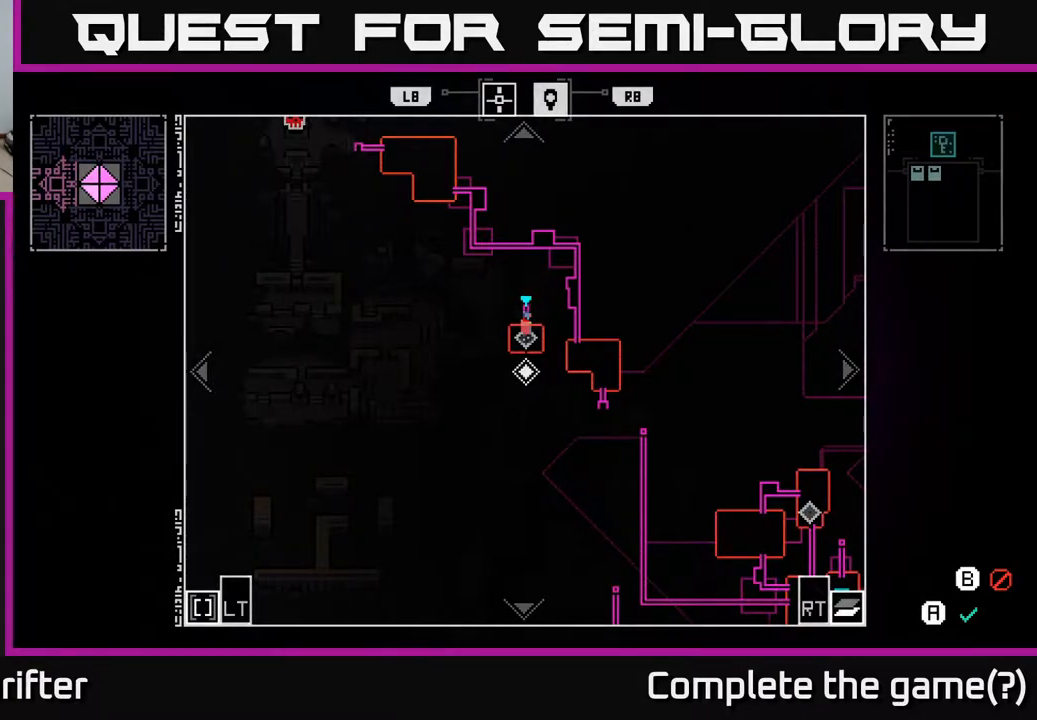
{"buttons": [], "left_stick": "up", "right_stick": "center", "events": [[83, "left_stick", "up"]]}
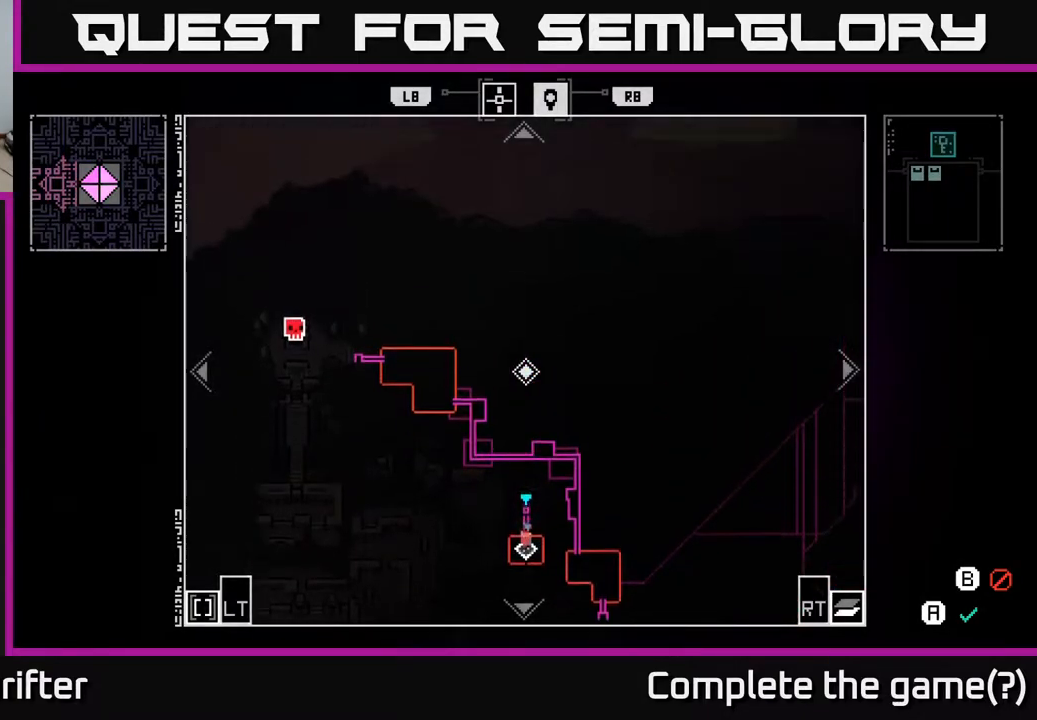
{"buttons": [], "left_stick": "left", "right_stick": "center", "events": [[67, "left_stick", "center"], [283, "left_stick", "left"]]}
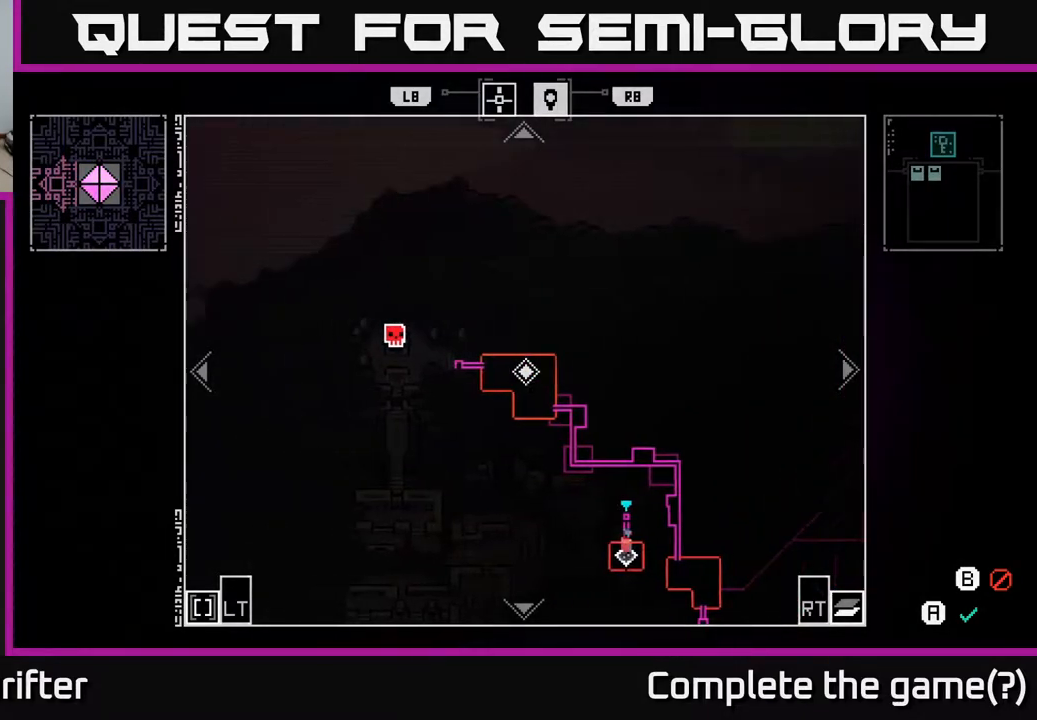
{"buttons": [], "left_stick": "down", "right_stick": "center", "events": [[233, "left_stick", "up-left"], [417, "left_stick", "down-left"], [483, "left_stick", "down"]]}
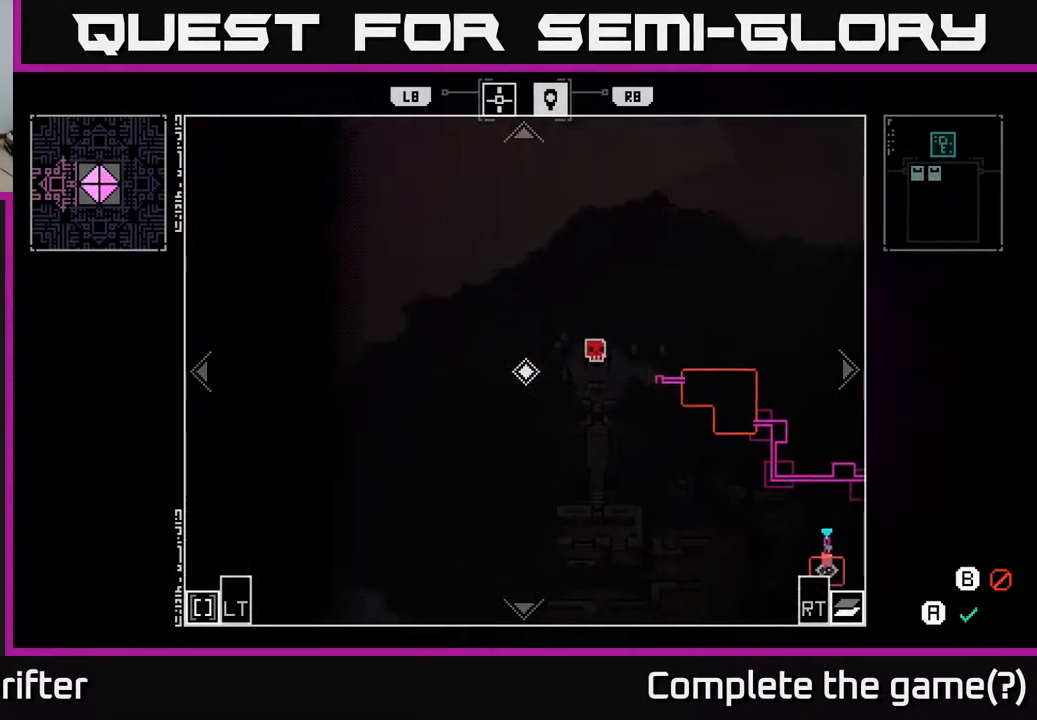
{"buttons": [], "left_stick": "down-right", "right_stick": "center", "events": [[17, "left_stick", "down-left"], [33, "left_stick", "right"], [167, "left_stick", "up"], [233, "left_stick", "center"], [500, "left_stick", "down-right"]]}
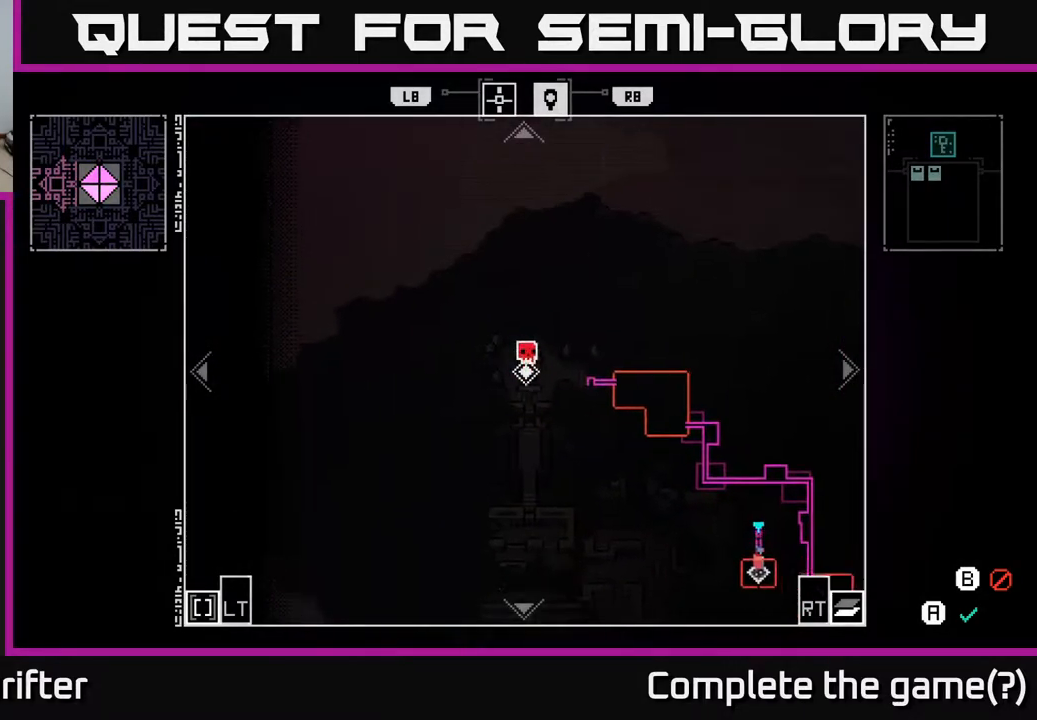
{"buttons": [], "left_stick": "center", "right_stick": "center", "events": [[467, "left_stick", "center"]]}
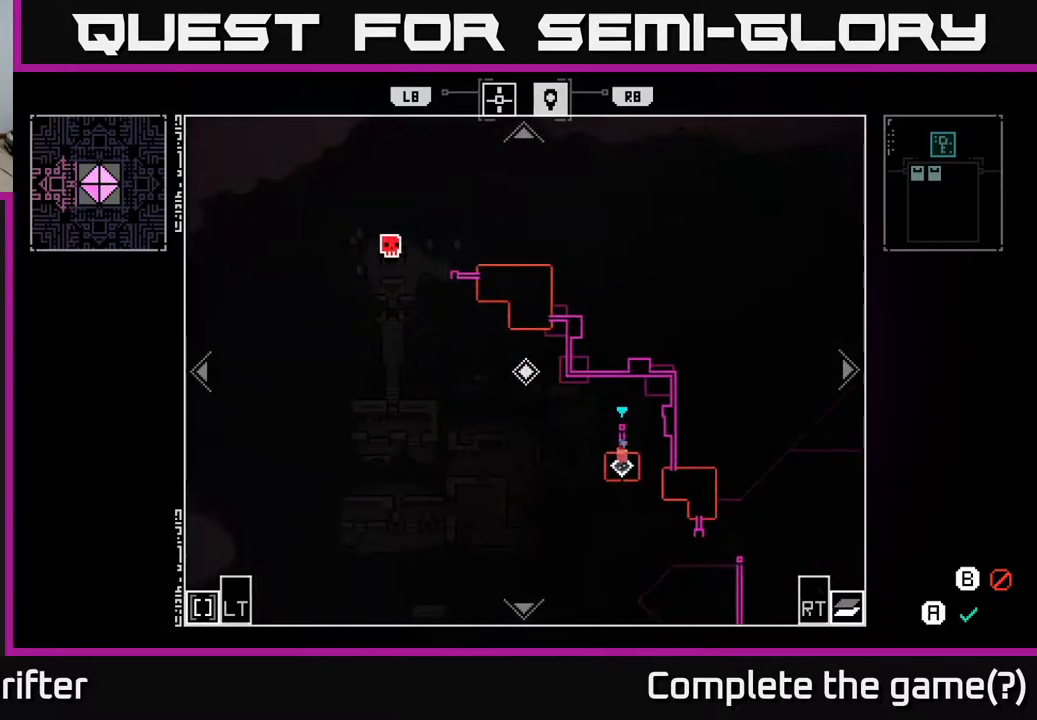
{"buttons": [], "left_stick": "center", "right_stick": "center", "events": []}
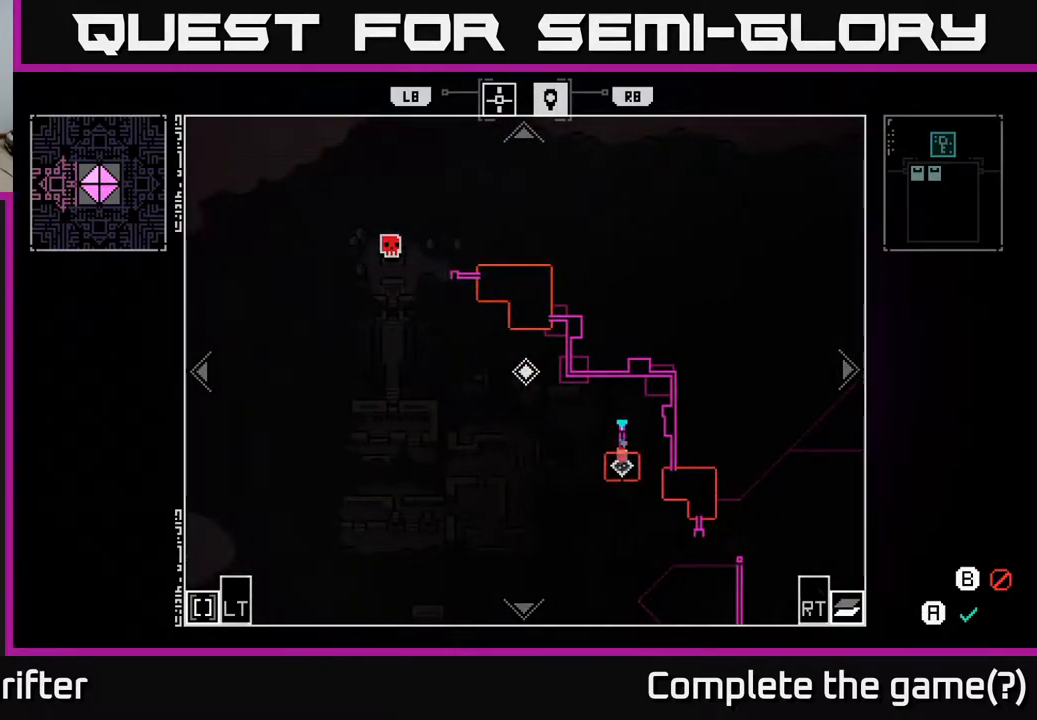
{"buttons": [], "left_stick": "center", "right_stick": "center", "events": [[117, "B", "down"], [217, "B", "up"]]}
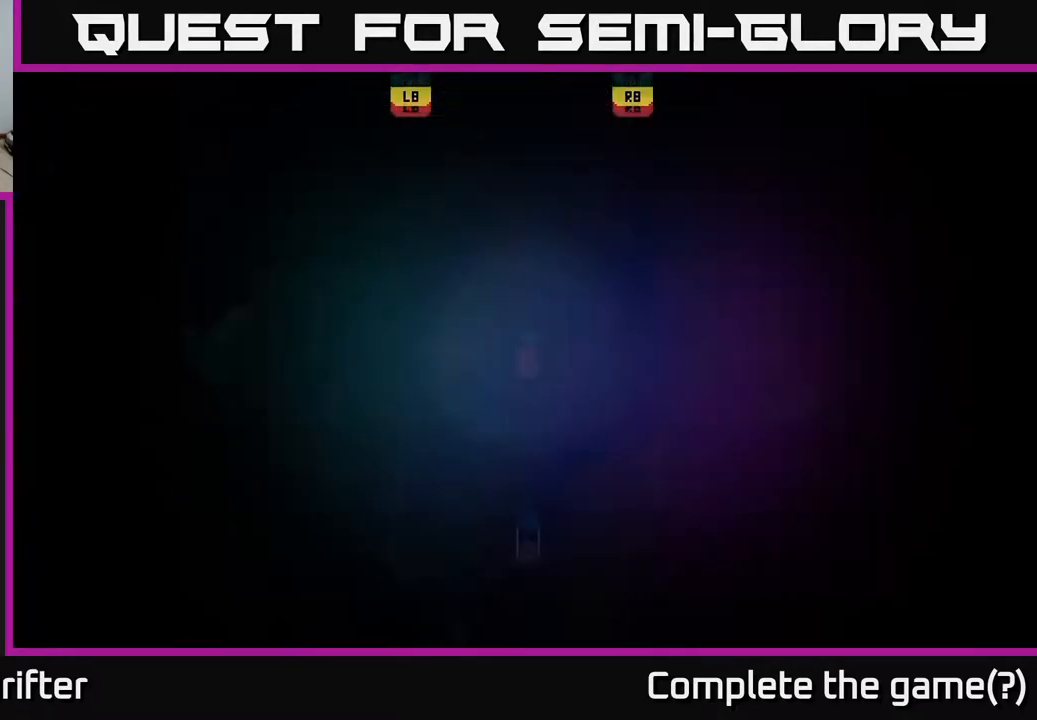
{"buttons": [], "left_stick": "up", "right_stick": "center", "events": [[317, "left_stick", "up"]]}
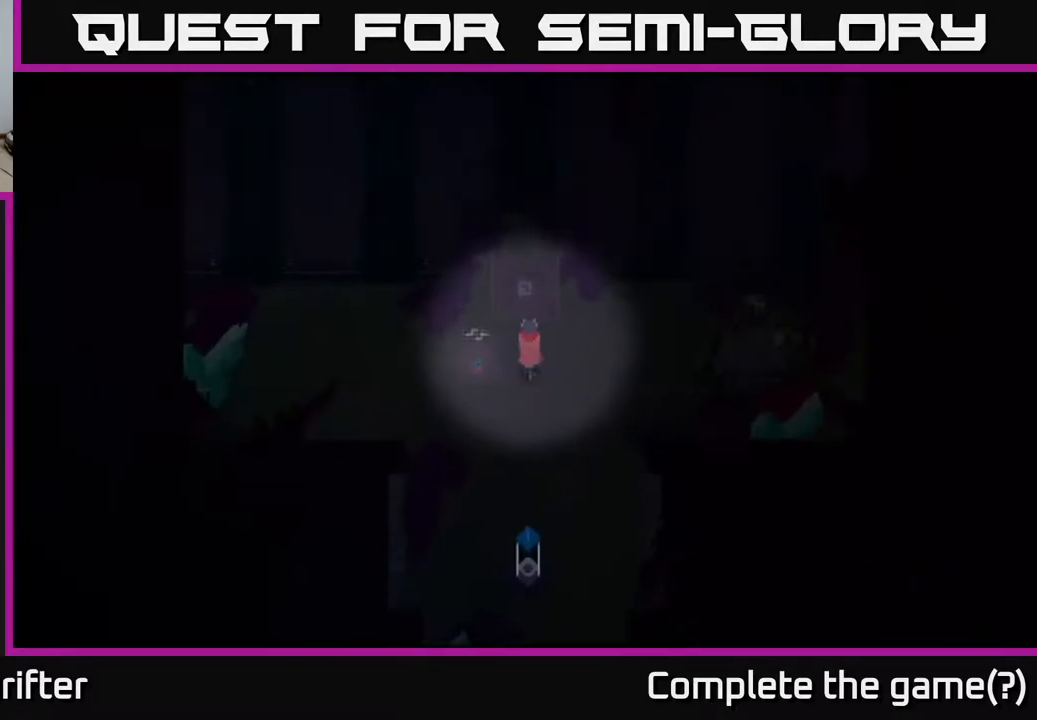
{"buttons": [], "left_stick": "down", "right_stick": "center", "events": [[33, "left_stick", "center"], [217, "left_stick", "down"]]}